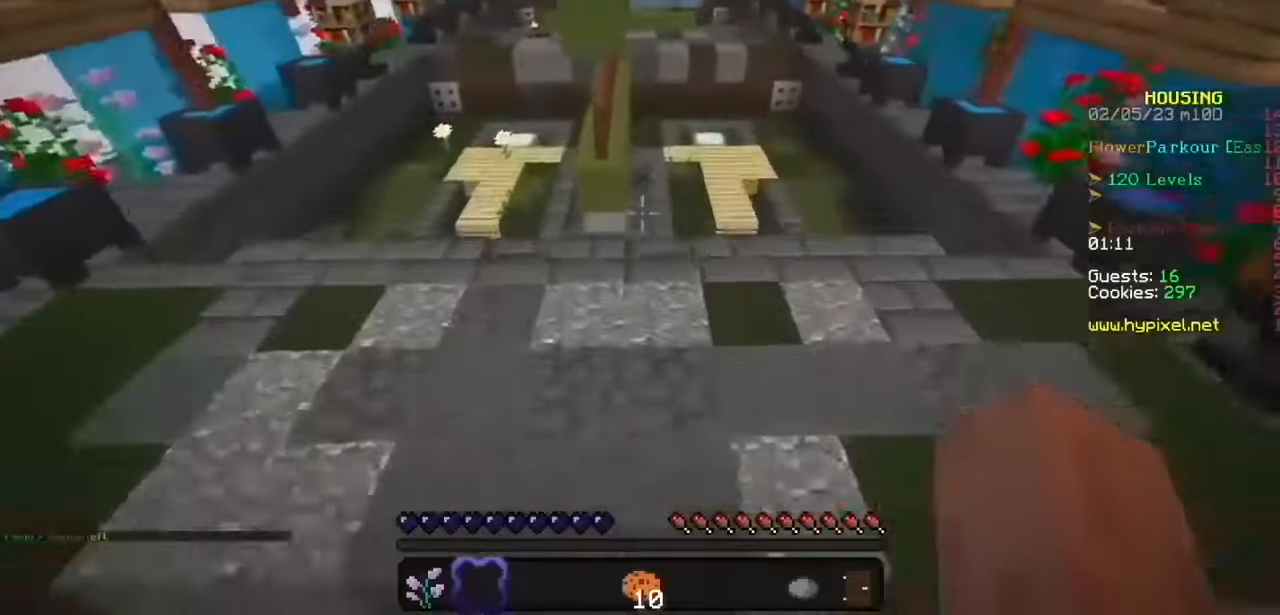
Gameplay with keyboard and mouse; each line is a JSON object with the keys and mouse buttons held at the frame after it. "events" lists presses ("down") and releases ("up") of "mouse_left" and "mouse_right" between this image and that frame as [ms after this image, input, new state], when the widget could be followed in between. "mouse_left", "mouse_right" = the "left", "right" buttons of the "mouse" list. No other keys are recorded. Fast repeated clicks can show as one long hold. Mouse movement is not recorded.
{"keys": [], "mouse": [], "events": [[33, "mouse_left", "down"], [134, "mouse_left", "up"]]}
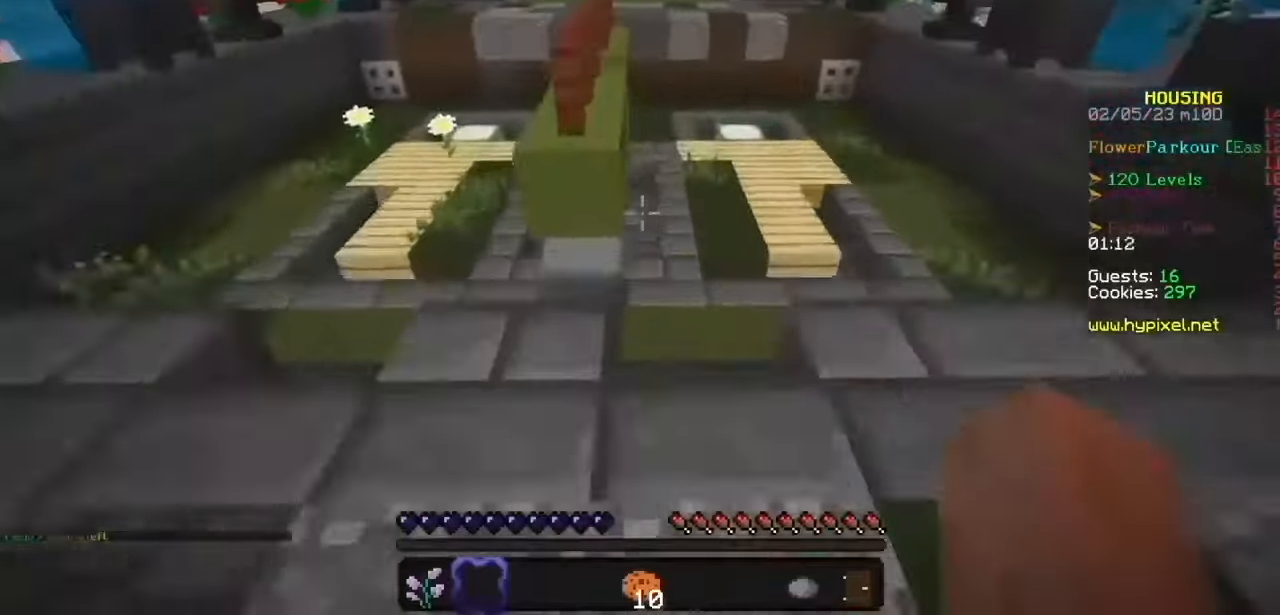
{"keys": [], "mouse": [], "events": []}
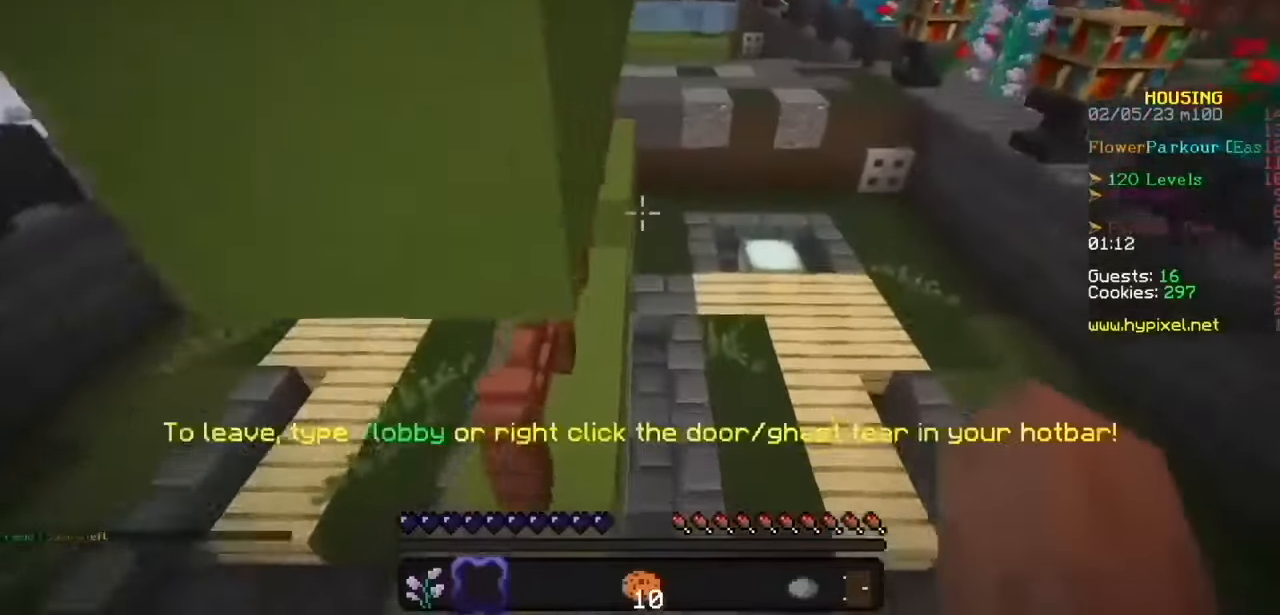
{"keys": [], "mouse": [], "events": []}
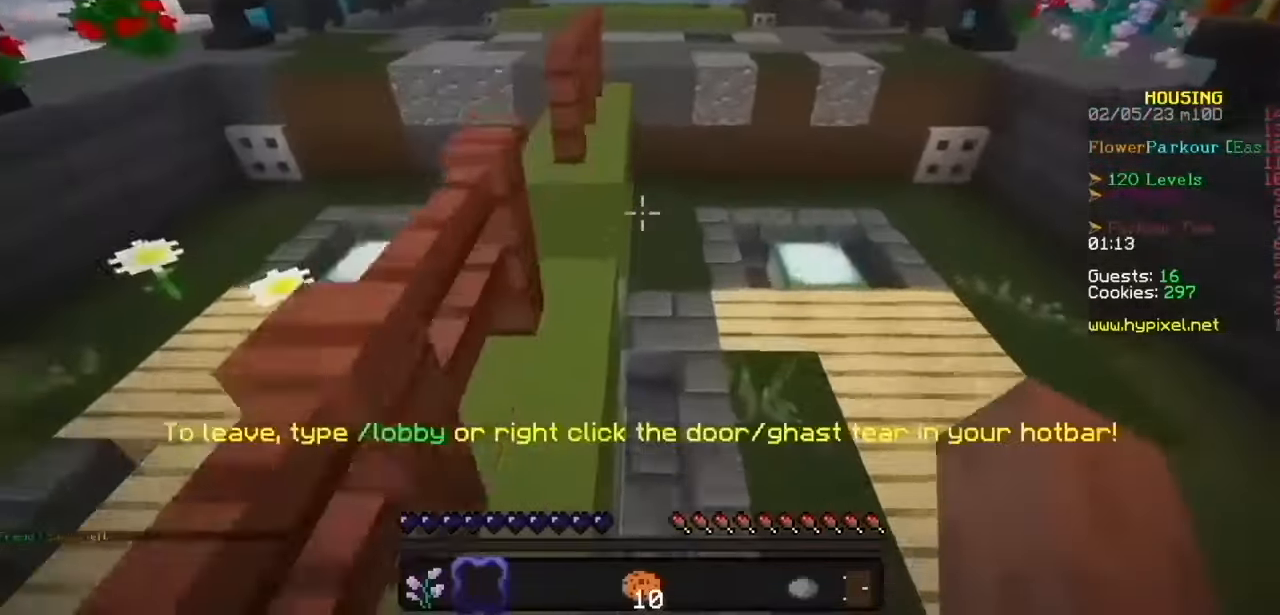
{"keys": [], "mouse": [], "events": []}
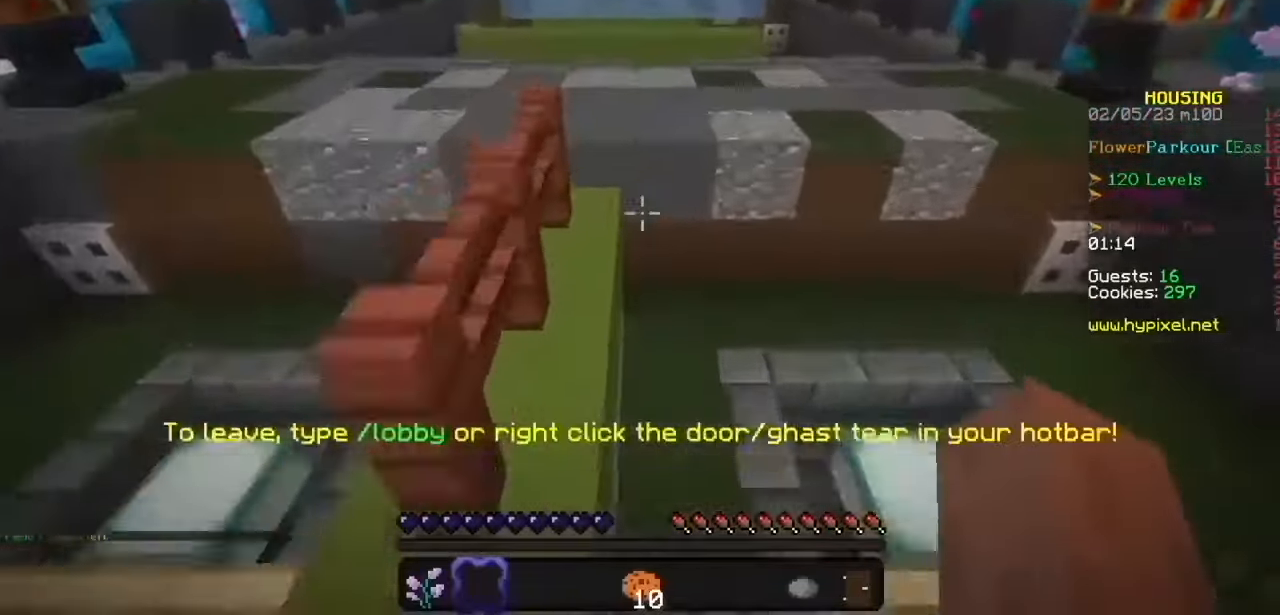
{"keys": [], "mouse": [], "events": []}
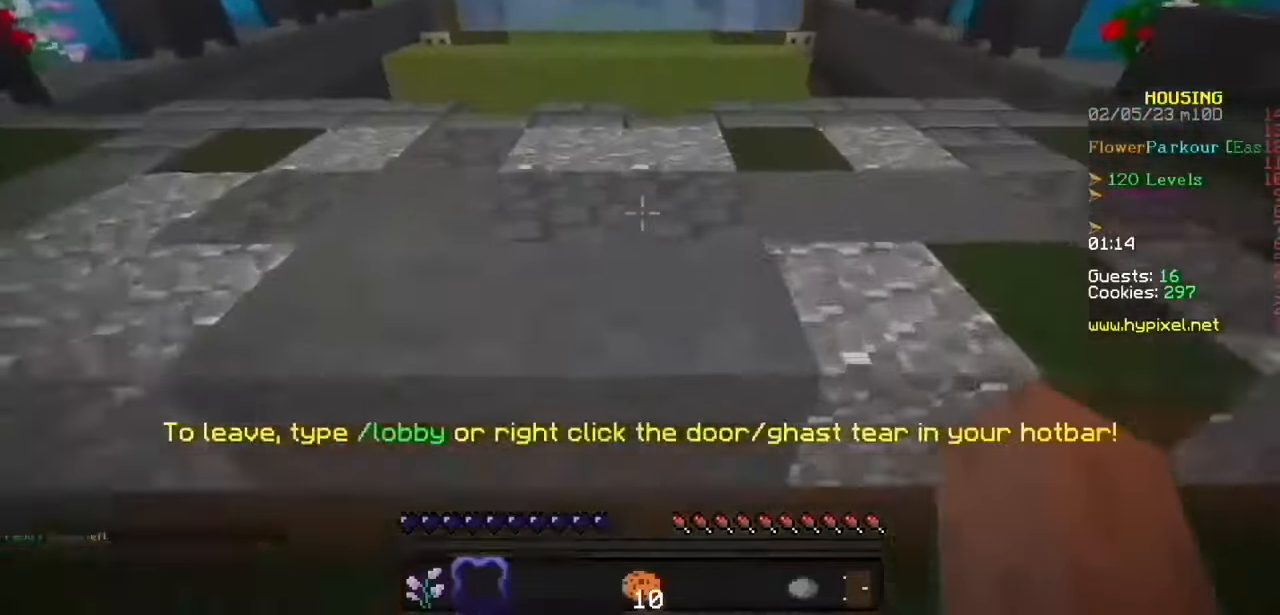
{"keys": [], "mouse": [], "events": []}
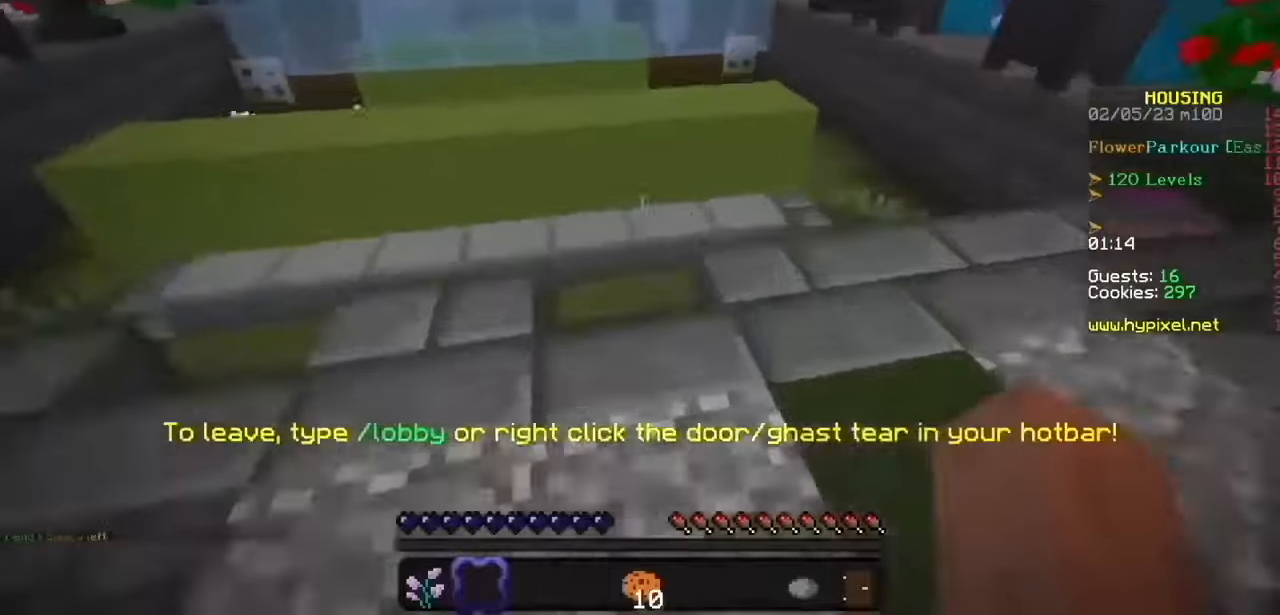
{"keys": [], "mouse": [], "events": []}
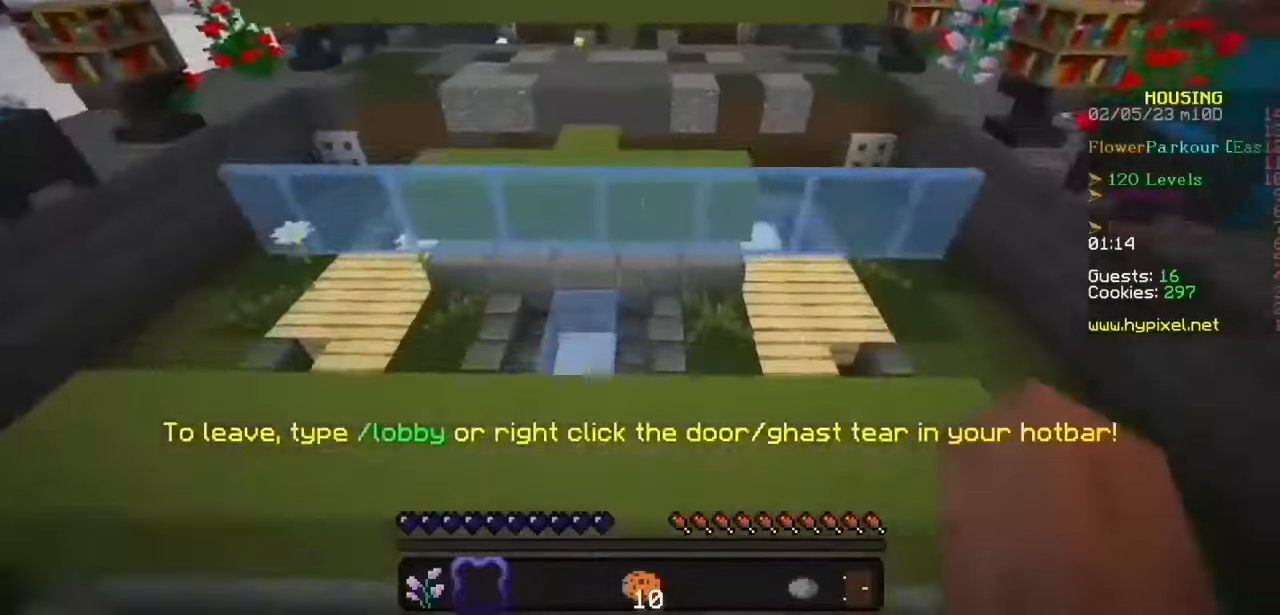
{"keys": [], "mouse": [], "events": []}
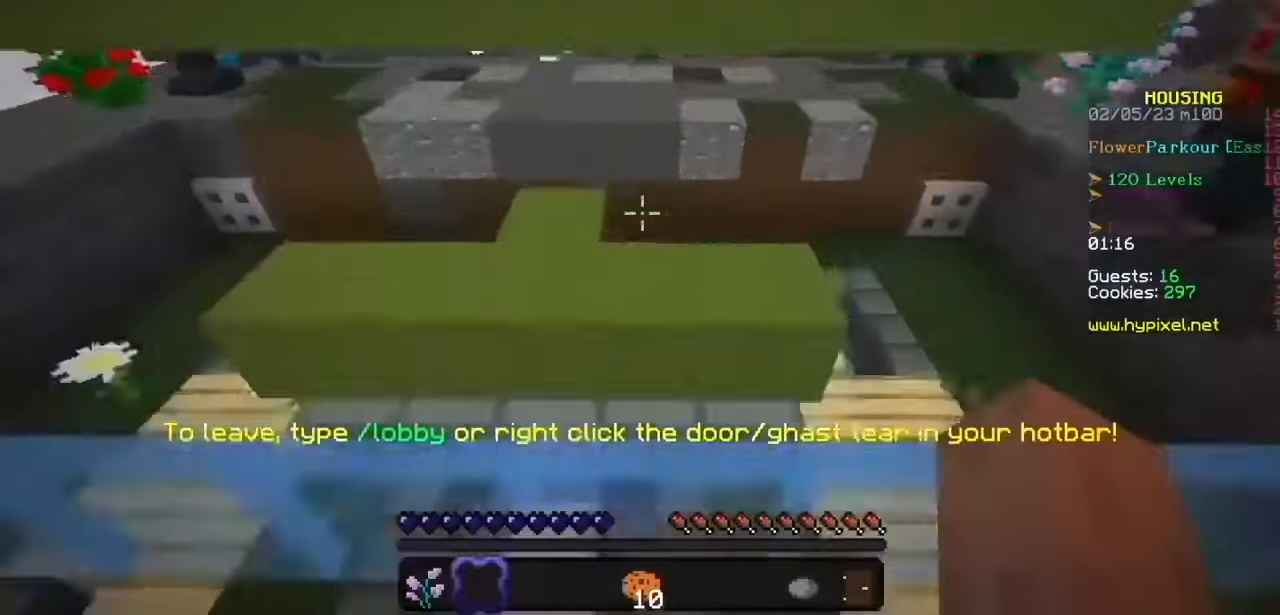
{"keys": [], "mouse": [], "events": []}
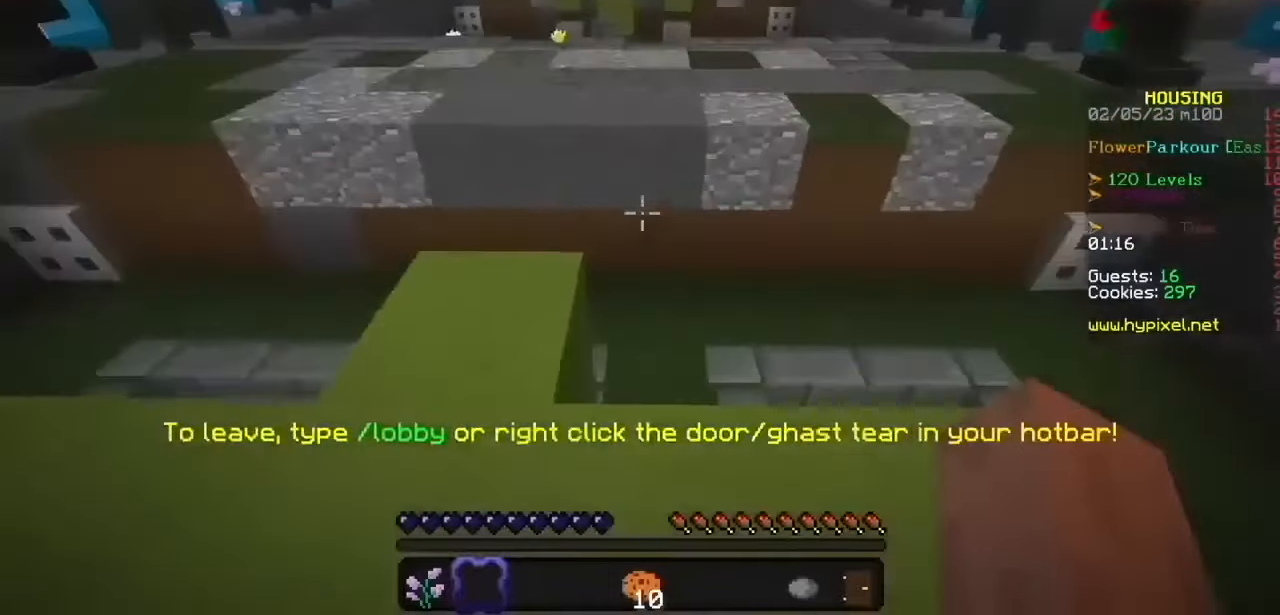
{"keys": [], "mouse": [], "events": []}
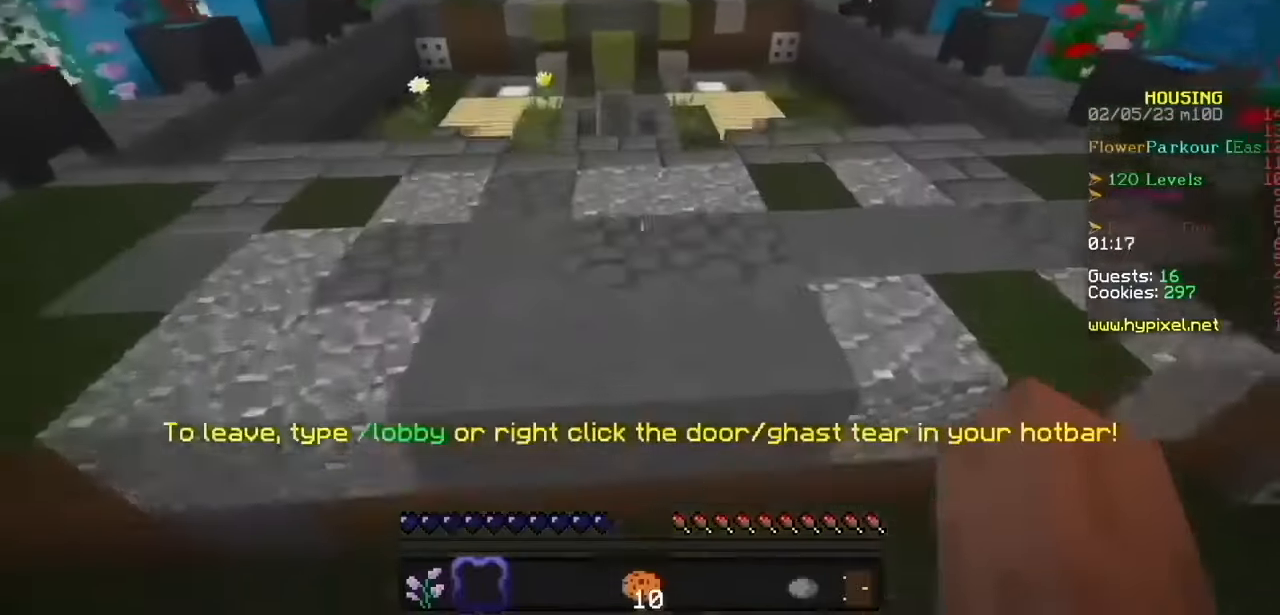
{"keys": [], "mouse": ["left"], "events": [[267, "mouse_left", "down"], [368, "mouse_left", "up"], [501, "mouse_left", "down"]]}
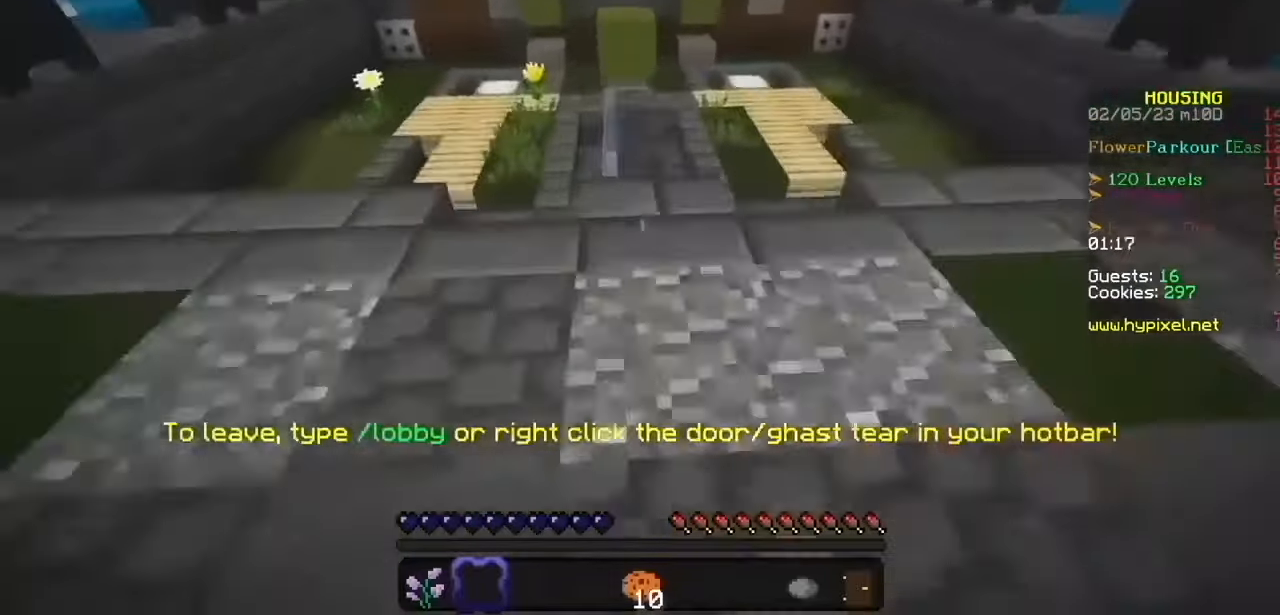
{"keys": [], "mouse": [], "events": [[100, "mouse_left", "up"]]}